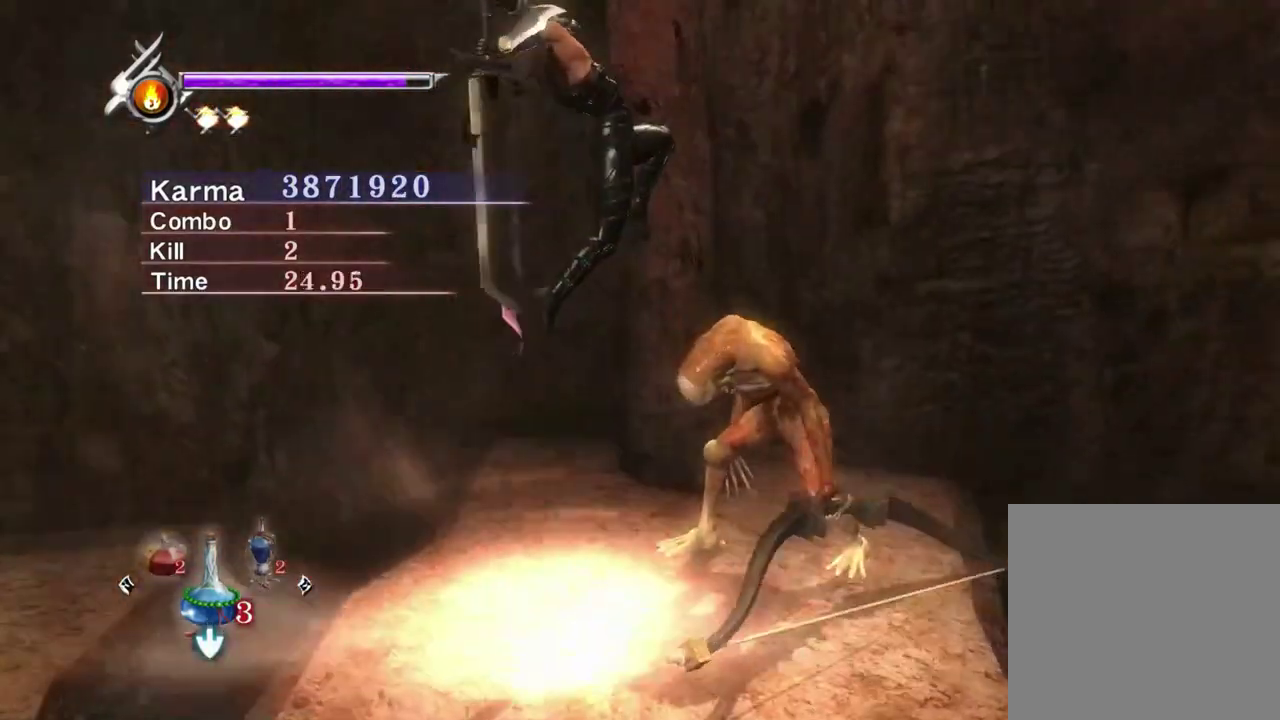
Gameplay with a controller (Xbox layout); each line is a JSON object with the inputs held at the frame after it (dt_ms = milliseconds from this image to that frame). "events" lists button and stick changes between this image and that frame as [ms after this image, input, new state], when the widget could be followed in between. Not read: L3 R3.
{"dt_ms": 600, "buttons": ["L2"], "left_stick": "center", "right_stick": "down-right", "events": [[67, "right_stick", "center"], [250, "L2", "down"], [567, "right_stick", "down-right"]]}
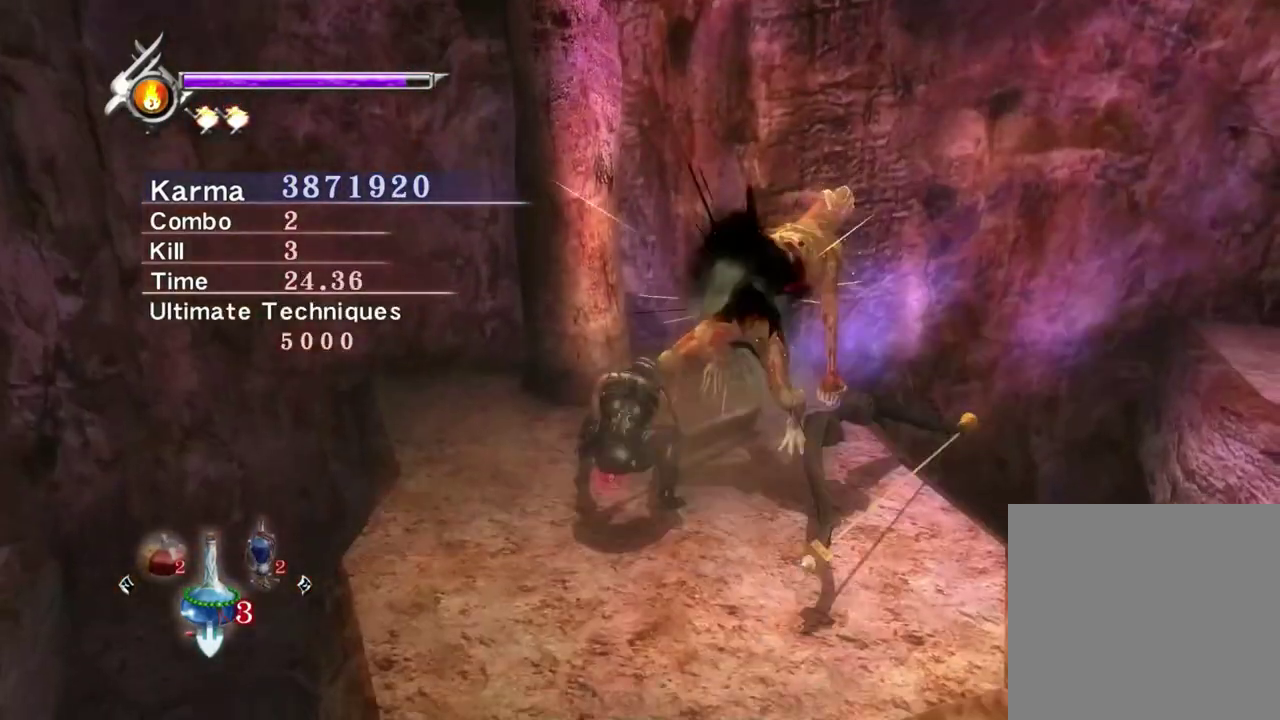
{"dt_ms": 400, "buttons": ["L2"], "left_stick": "center", "right_stick": "center", "events": [[167, "right_stick", "center"]]}
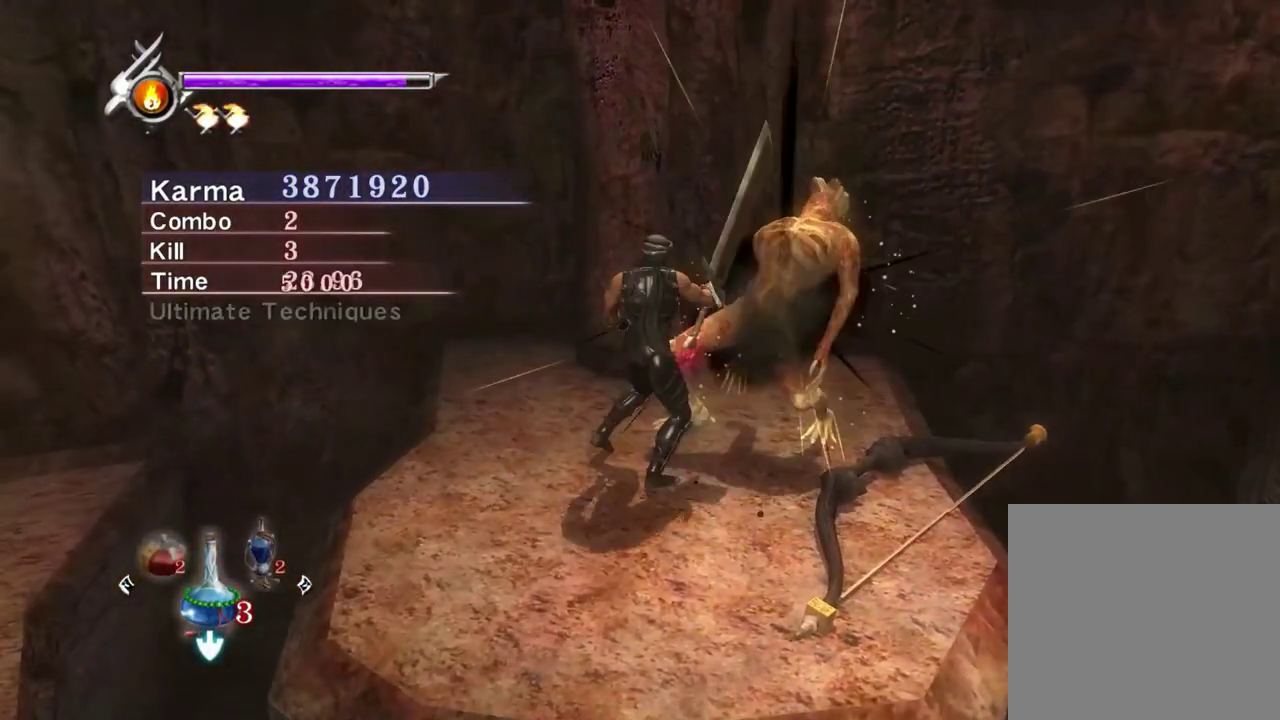
{"dt_ms": 700, "buttons": [], "left_stick": "down-right", "right_stick": "center", "events": [[217, "left_stick", "down-right"], [317, "left_stick", "center"], [383, "left_stick", "down-right"], [433, "A", "down"], [517, "A", "up"], [617, "L2", "up"]]}
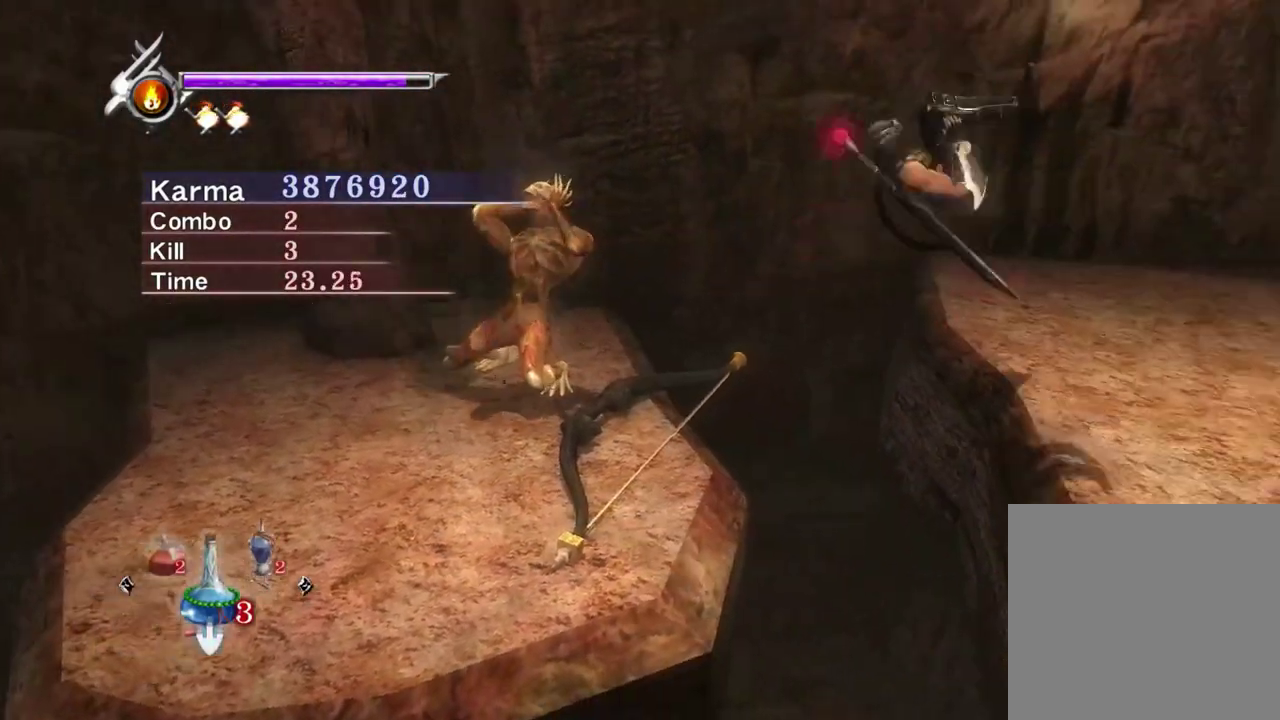
{"dt_ms": 300, "buttons": ["L2"], "left_stick": "right", "right_stick": "center", "events": [[133, "left_stick", "right"], [200, "L2", "down"]]}
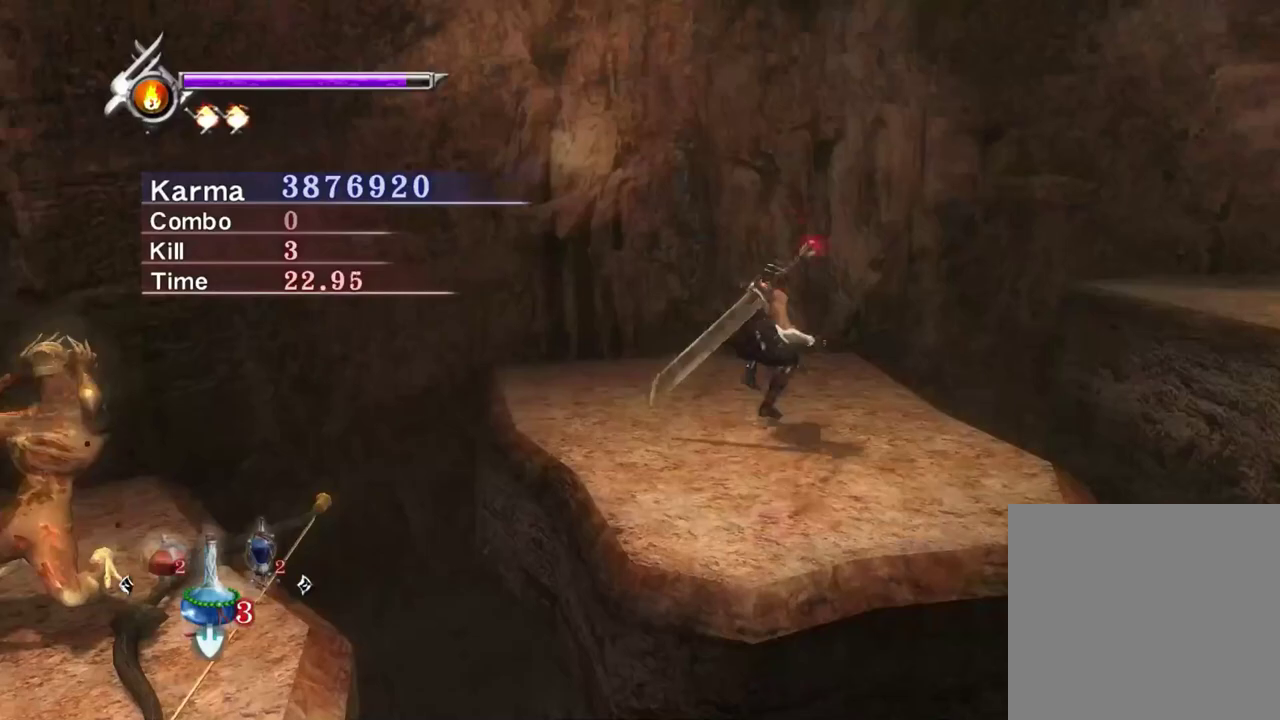
{"dt_ms": 500, "buttons": ["L2"], "left_stick": "center", "right_stick": "up", "events": [[100, "R1", "down"], [200, "R1", "up"], [233, "left_stick", "center"], [267, "right_stick", "up"]]}
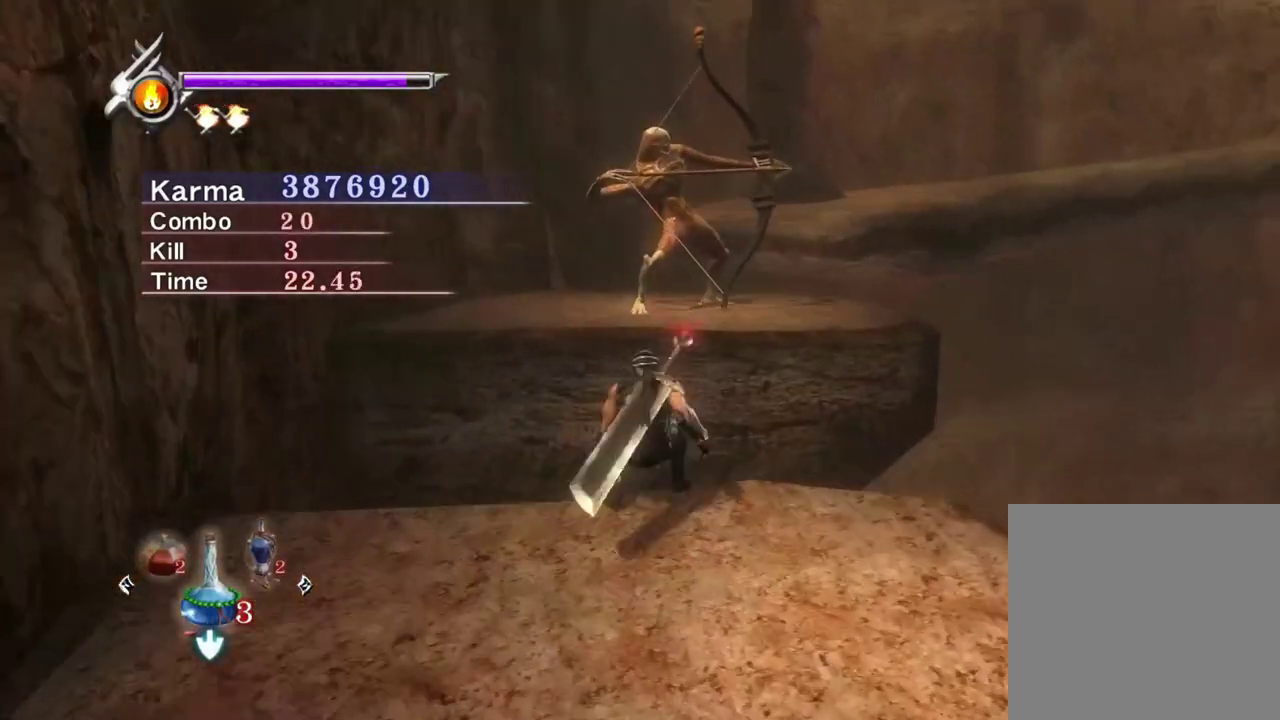
{"dt_ms": 500, "buttons": ["L2"], "left_stick": "center", "right_stick": "center", "events": [[17, "right_stick", "center"], [317, "right_stick", "up"], [467, "right_stick", "center"]]}
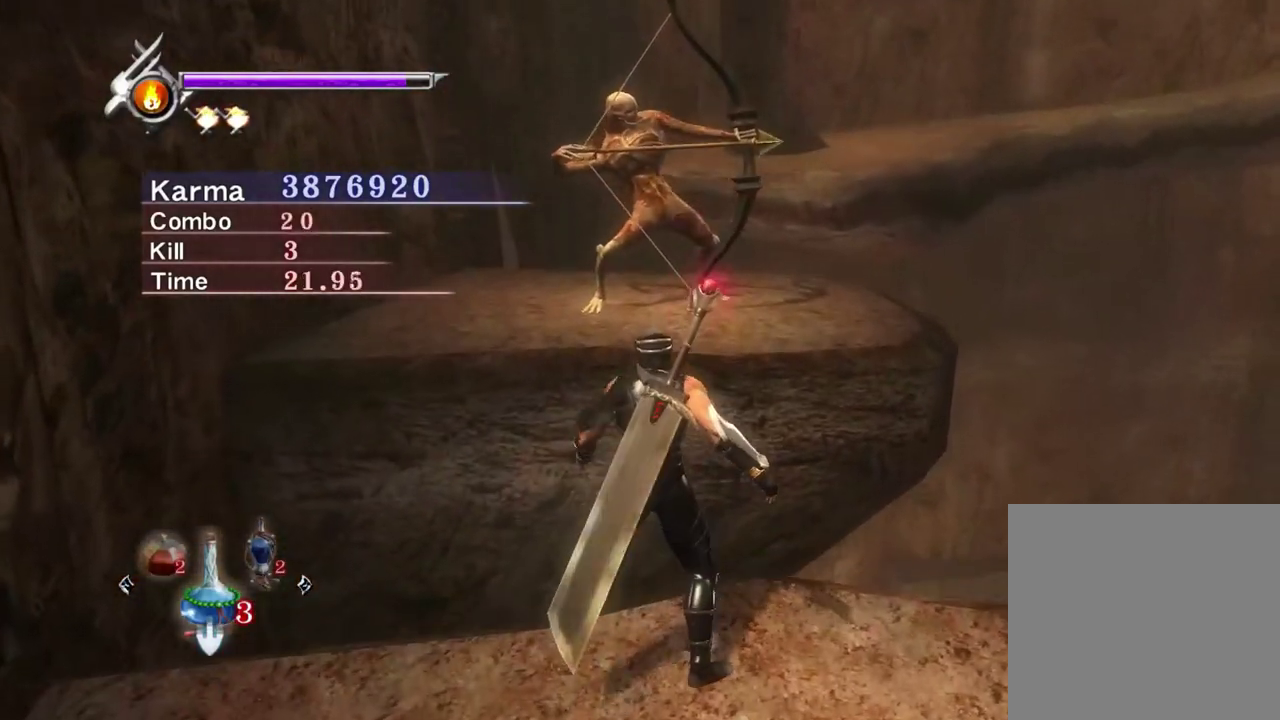
{"dt_ms": 500, "buttons": ["L2"], "left_stick": "center", "right_stick": "center", "events": []}
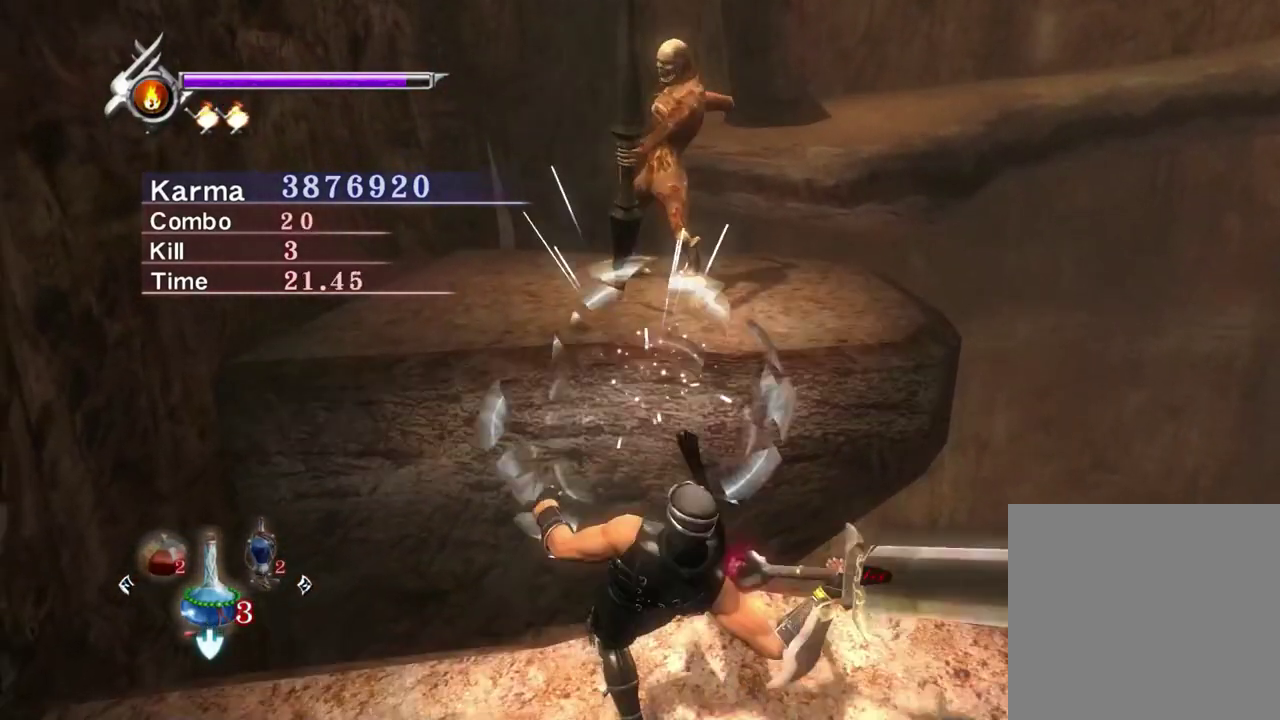
{"dt_ms": 500, "buttons": ["L2"], "left_stick": "up", "right_stick": "up-left", "events": [[67, "left_stick", "up-left"], [217, "A", "down"], [283, "left_stick", "up"], [350, "A", "up"], [483, "right_stick", "up-left"]]}
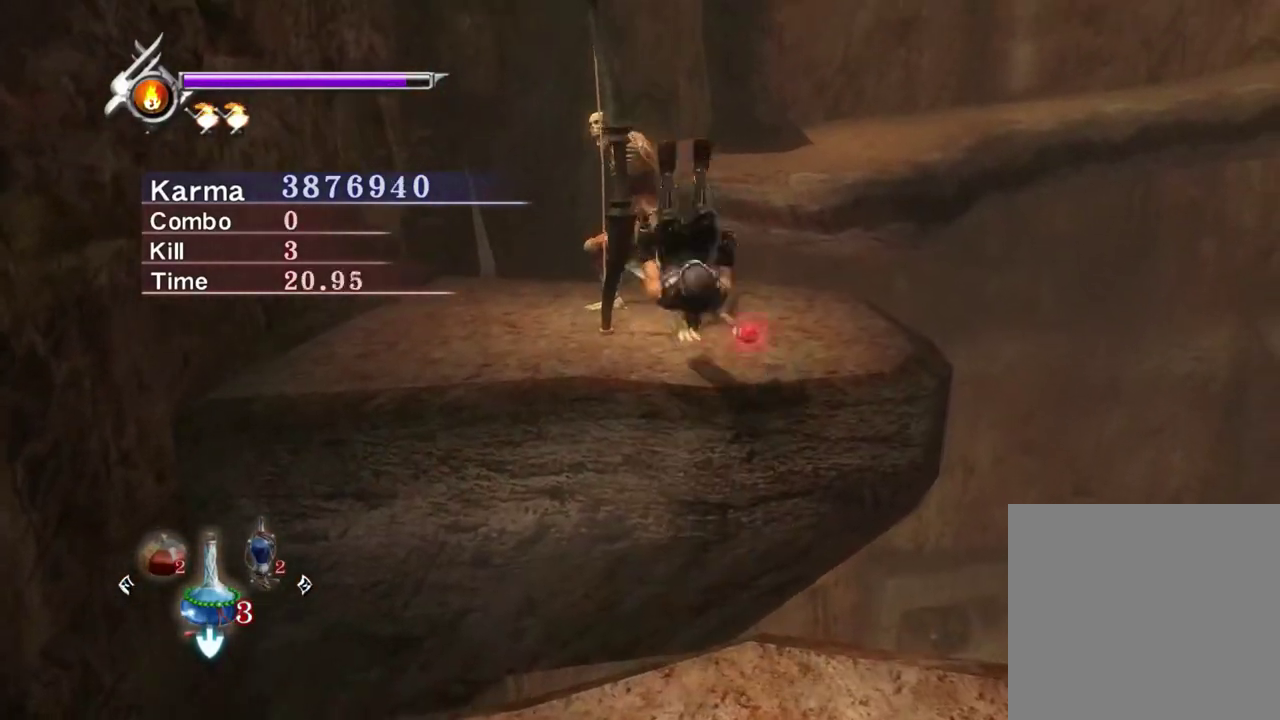
{"dt_ms": 400, "buttons": [], "left_stick": "center", "right_stick": "center", "events": [[150, "left_stick", "center"], [333, "right_stick", "center"], [367, "L2", "up"]]}
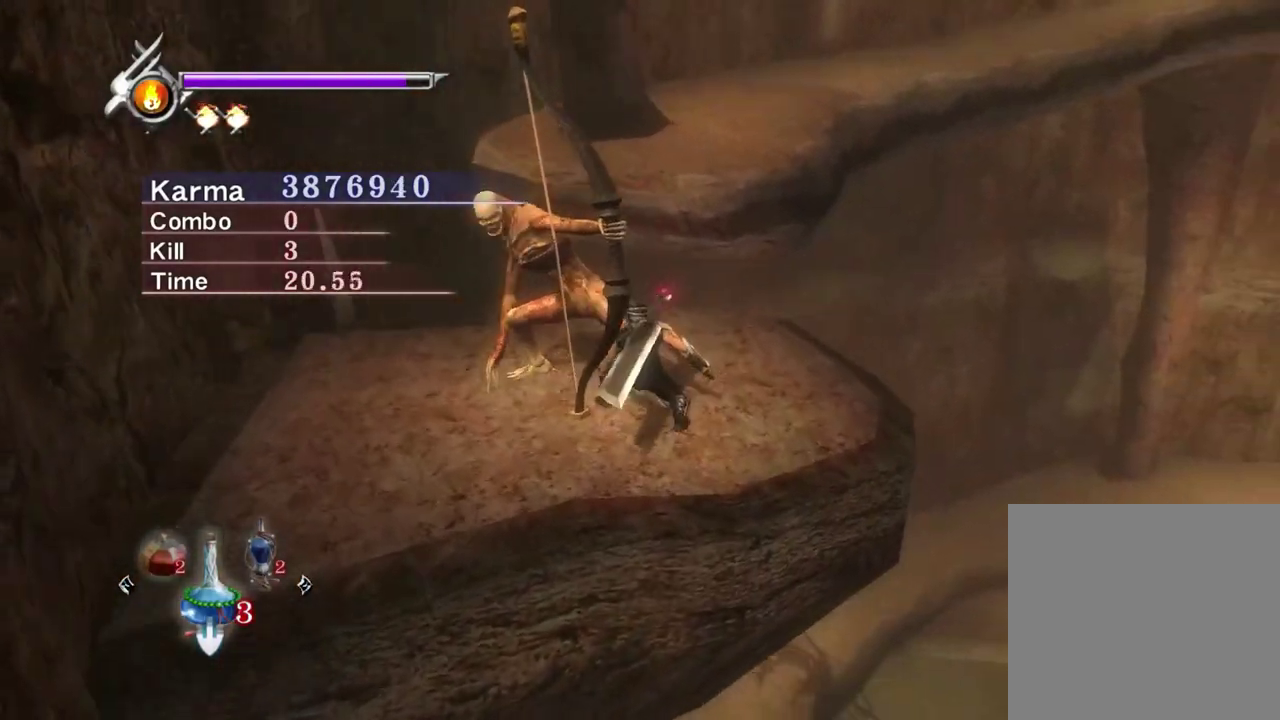
{"dt_ms": 600, "buttons": ["L2"], "left_stick": "center", "right_stick": "center", "events": [[17, "X", "down"], [100, "X", "up"], [217, "L2", "down"], [367, "right_stick", "left"], [533, "right_stick", "center"]]}
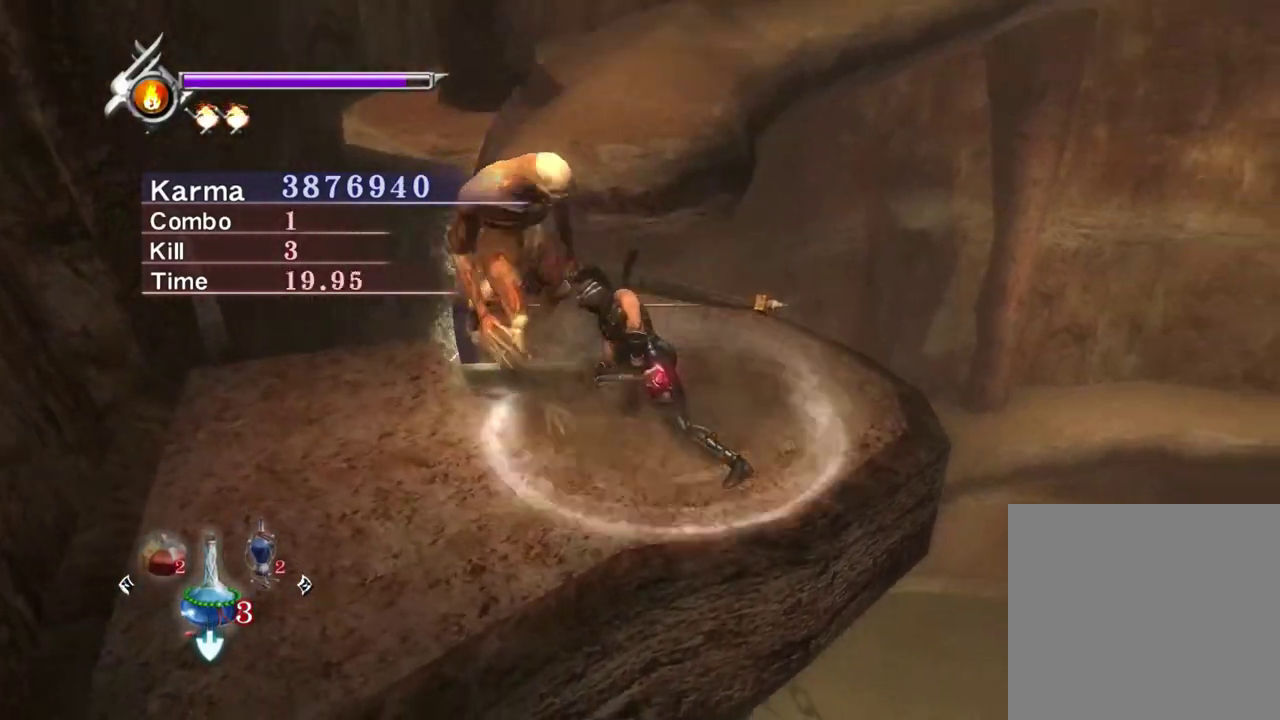
{"dt_ms": 500, "buttons": ["Y"], "left_stick": "center", "right_stick": "left", "events": [[50, "Y", "down"], [300, "L2", "up"], [350, "right_stick", "left"]]}
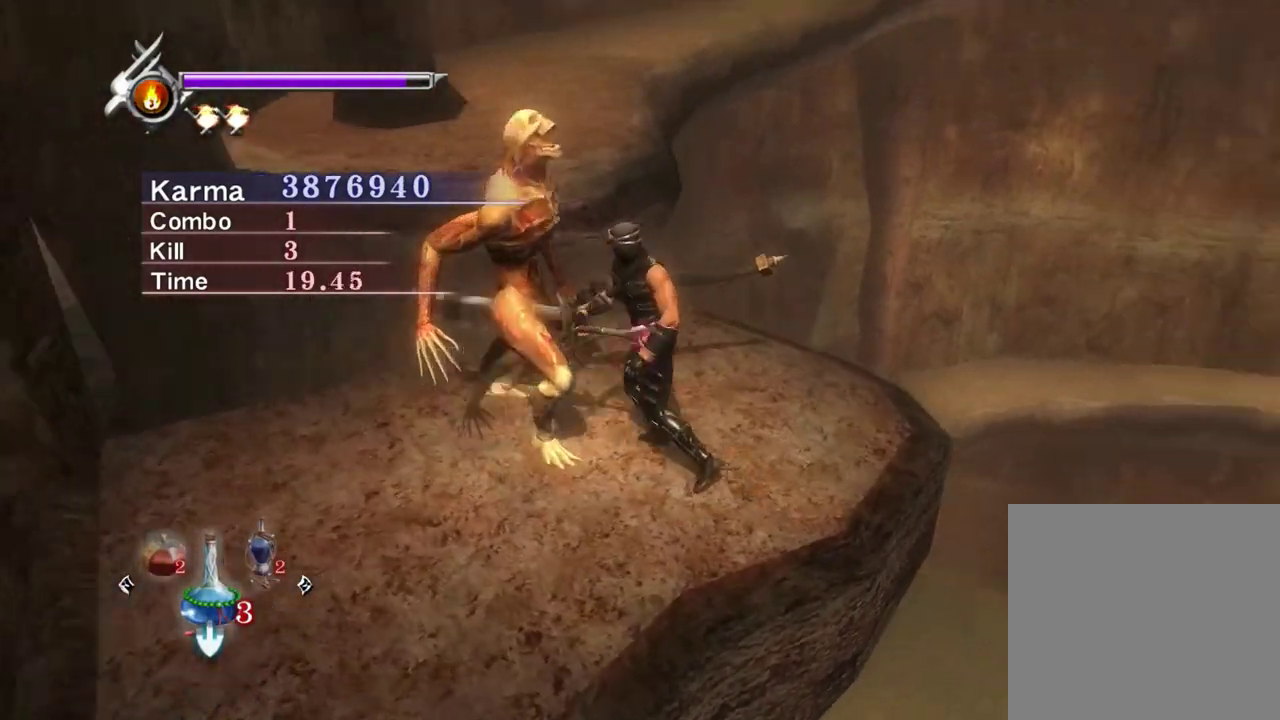
{"dt_ms": 300, "buttons": ["Y"], "left_stick": "center", "right_stick": "center", "events": [[33, "right_stick", "center"], [117, "right_stick", "left"], [233, "right_stick", "center"]]}
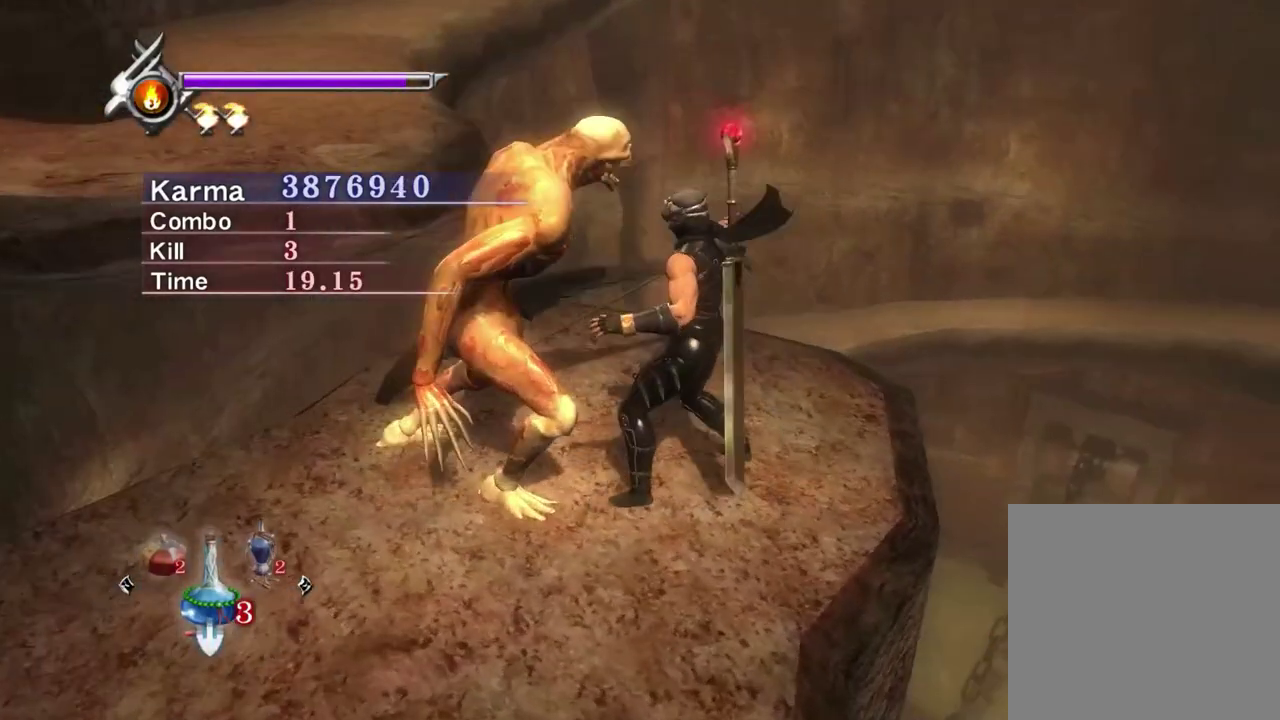
{"dt_ms": 700, "buttons": ["Y"], "left_stick": "center", "right_stick": "center", "events": []}
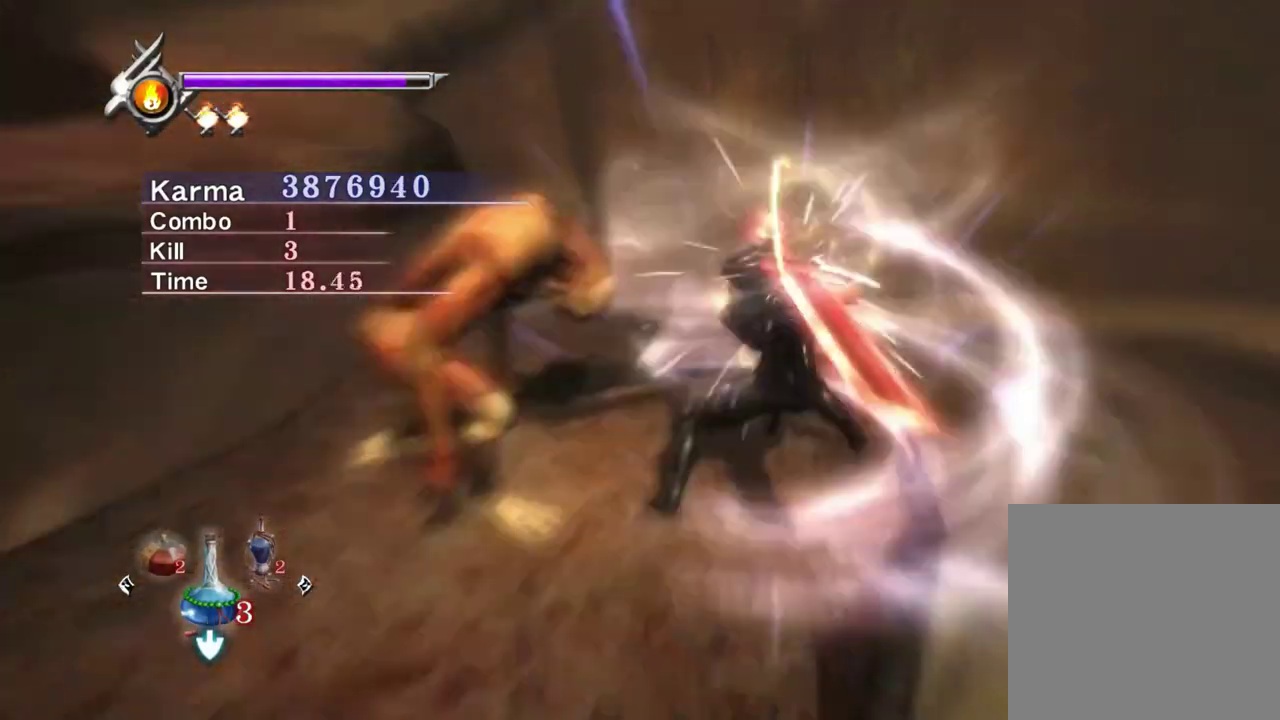
{"dt_ms": 600, "buttons": ["Y"], "left_stick": "center", "right_stick": "right", "events": [[200, "right_stick", "right"], [400, "right_stick", "center"], [550, "right_stick", "right"]]}
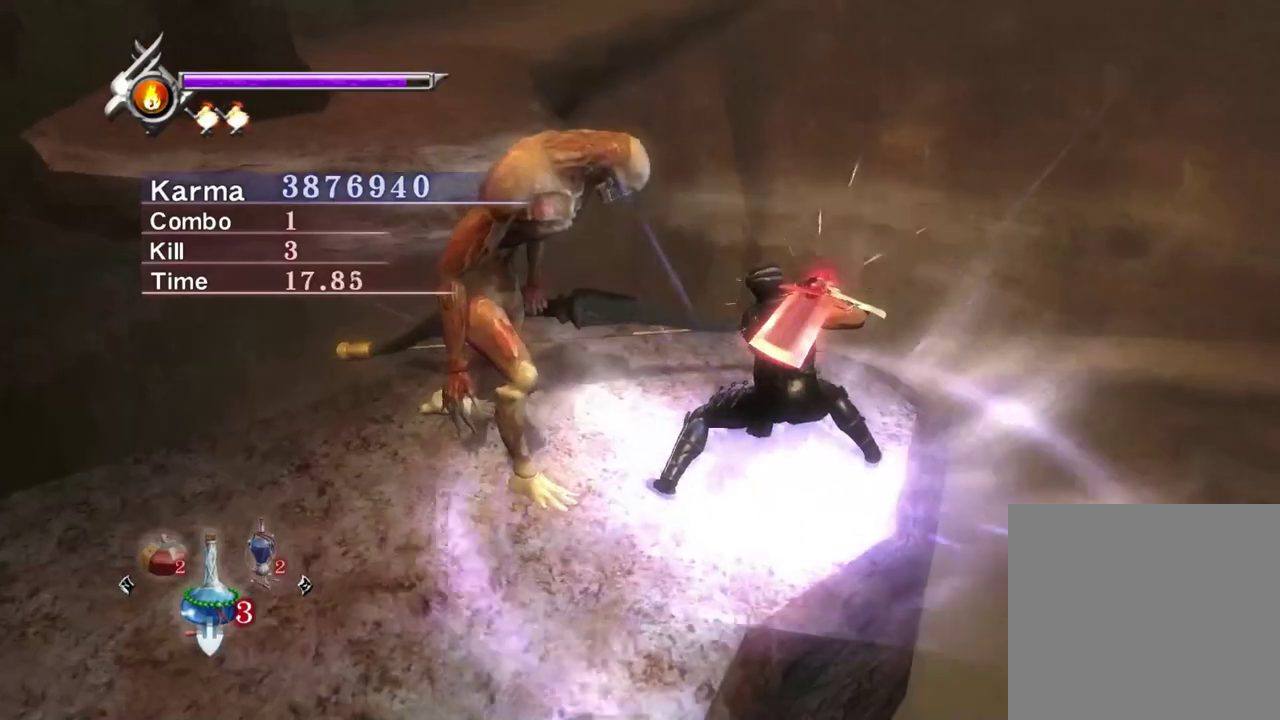
{"dt_ms": 400, "buttons": ["Y"], "left_stick": "center", "right_stick": "center", "events": [[67, "right_stick", "center"], [217, "right_stick", "right"], [367, "right_stick", "center"]]}
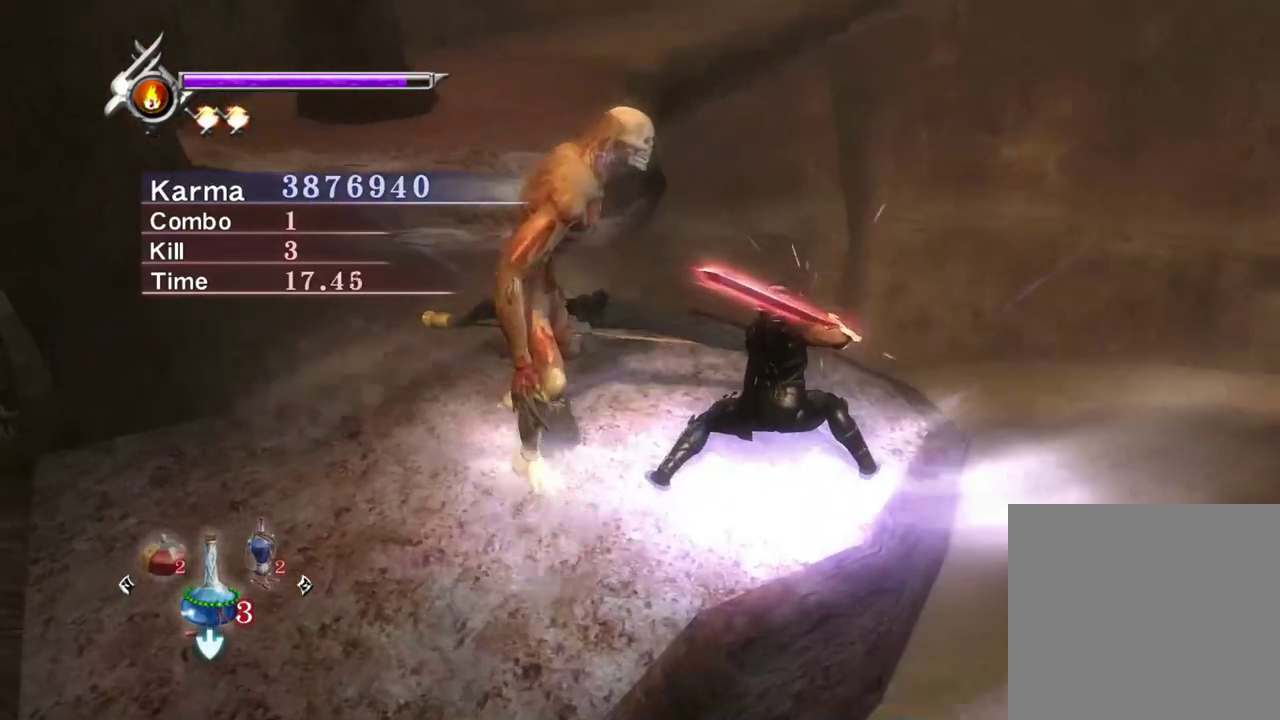
{"dt_ms": 400, "buttons": ["Y"], "left_stick": "center", "right_stick": "center", "events": []}
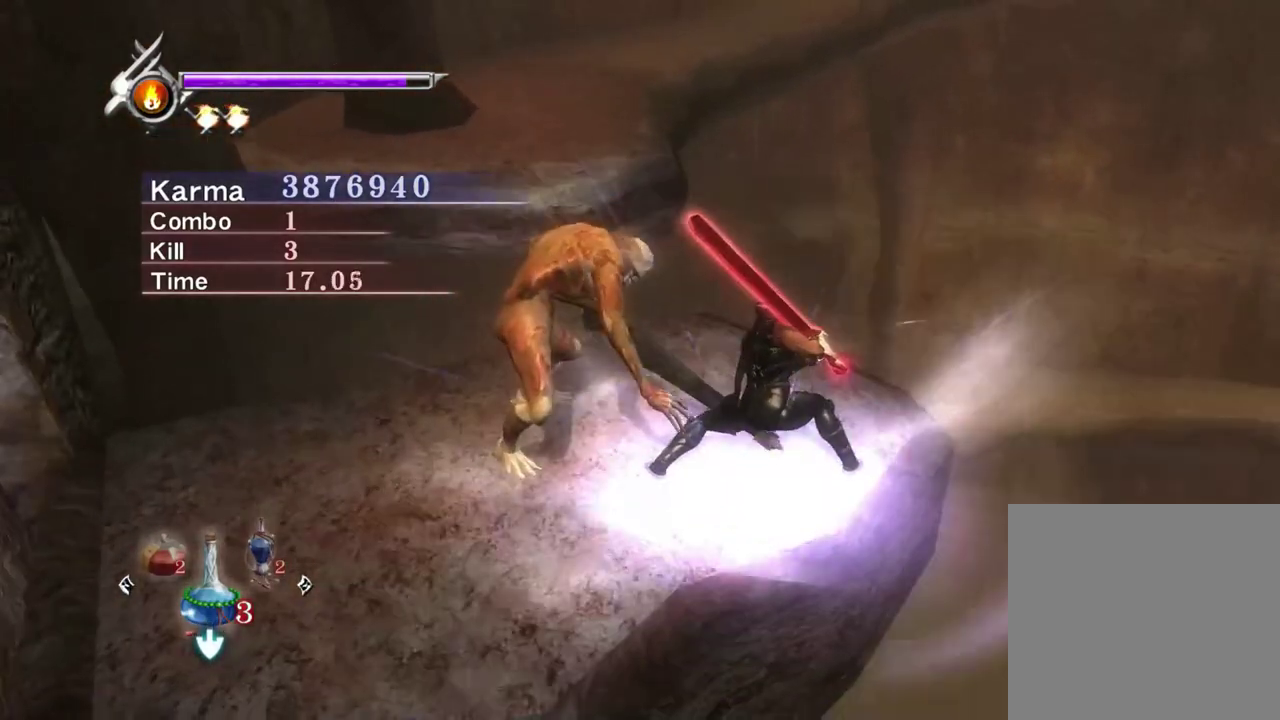
{"dt_ms": 800, "buttons": ["Y"], "left_stick": "center", "right_stick": "center", "events": []}
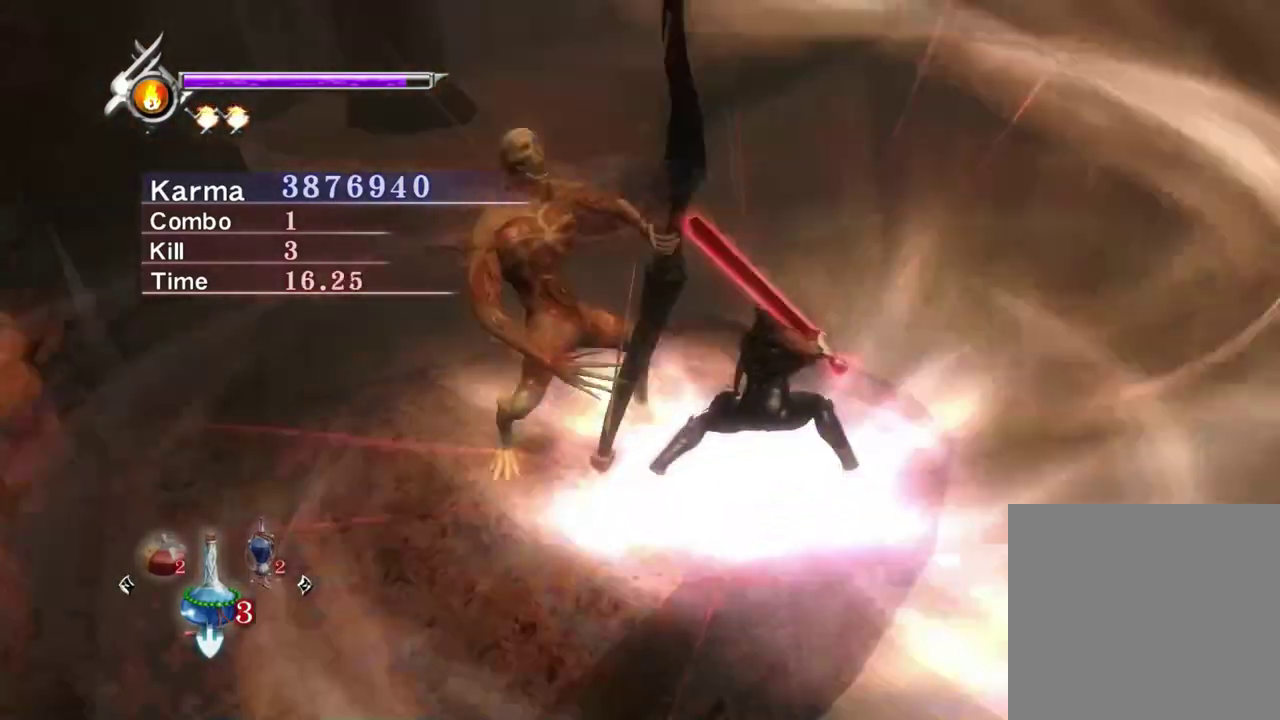
{"dt_ms": 300, "buttons": [], "left_stick": "center", "right_stick": "center", "events": [[50, "Y", "up"], [67, "right_stick", "up-right"], [267, "right_stick", "center"]]}
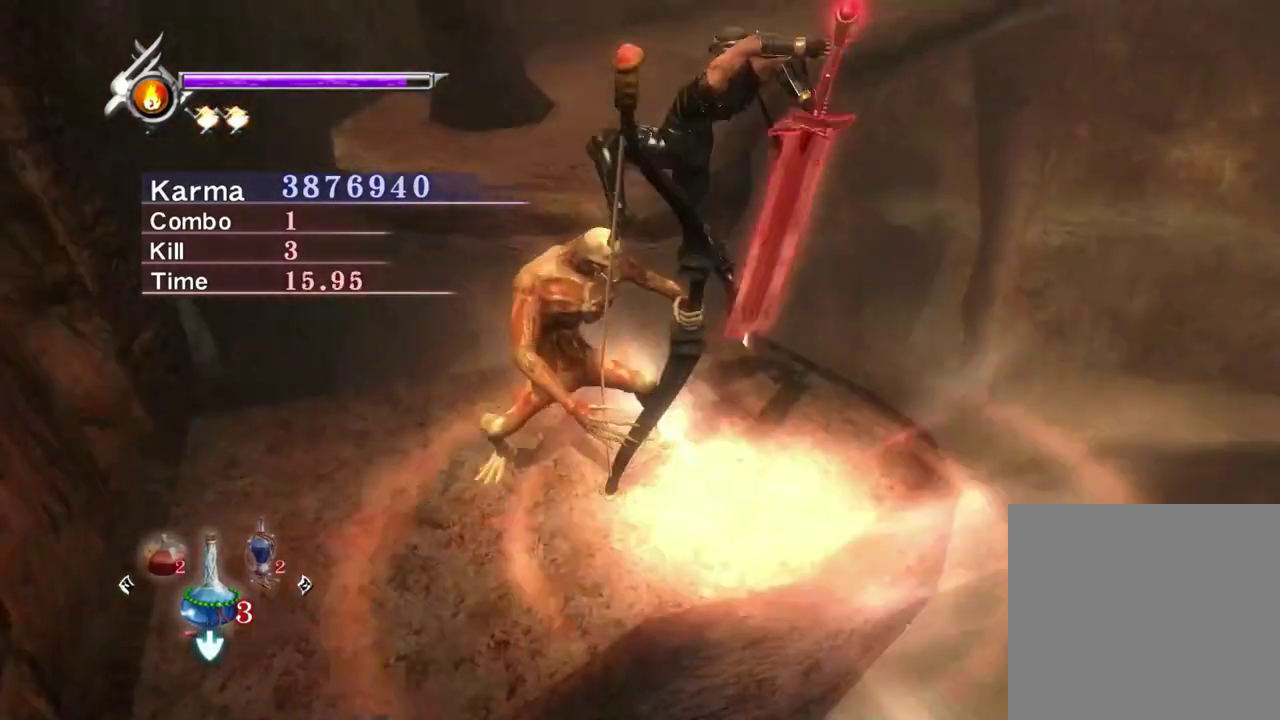
{"dt_ms": 500, "buttons": ["L2"], "left_stick": "center", "right_stick": "center", "events": [[333, "L2", "down"]]}
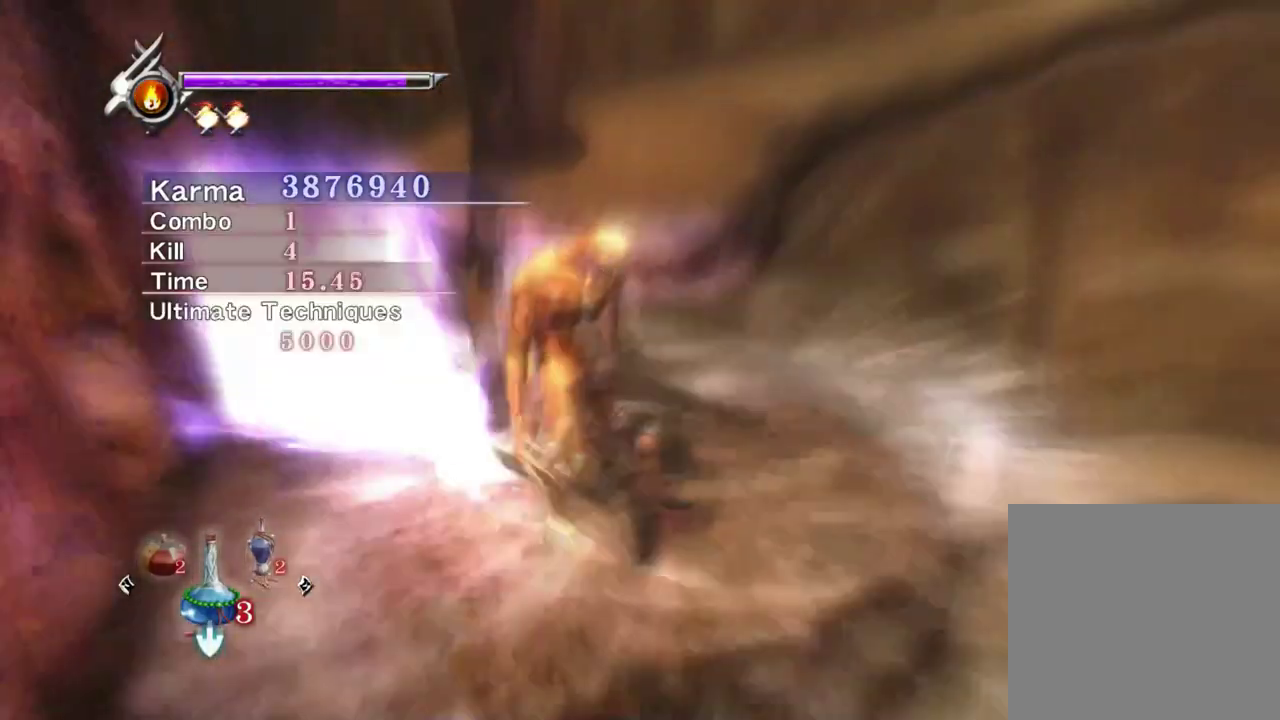
{"dt_ms": 500, "buttons": ["L2"], "left_stick": "center", "right_stick": "center", "events": [[317, "right_stick", "down-right"], [450, "right_stick", "center"]]}
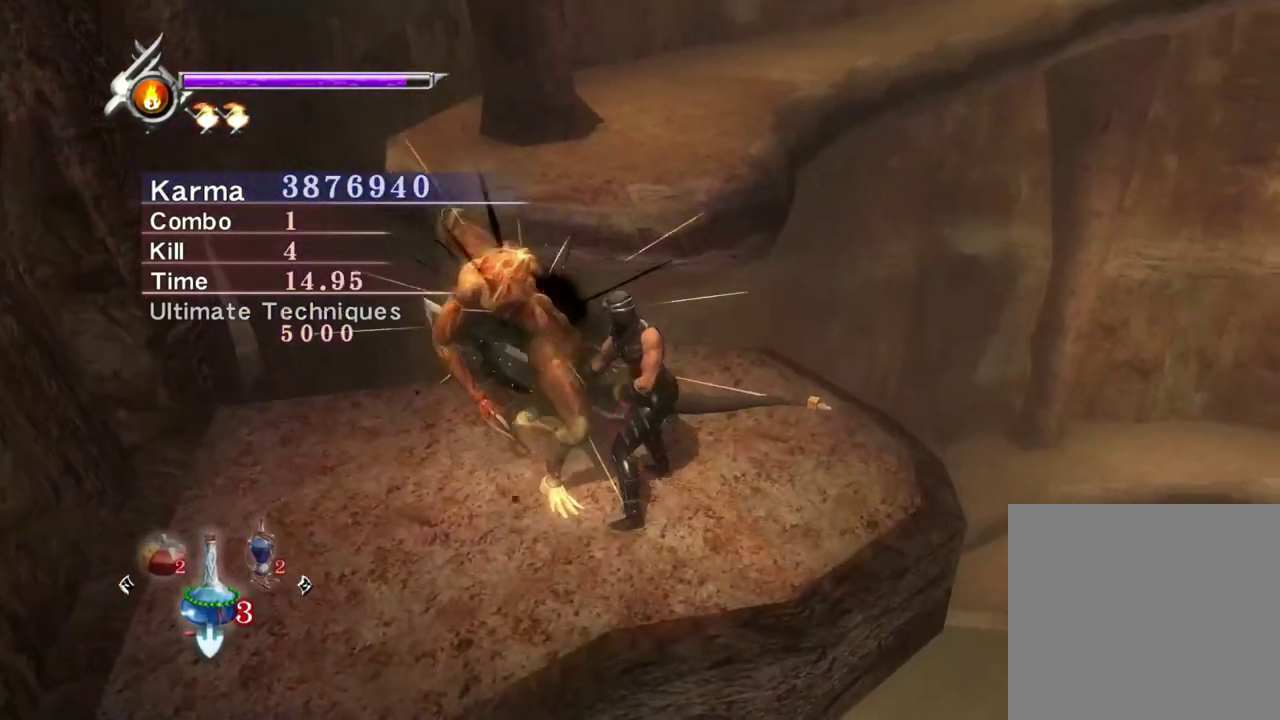
{"dt_ms": 500, "buttons": [], "left_stick": "up-left", "right_stick": "center"}
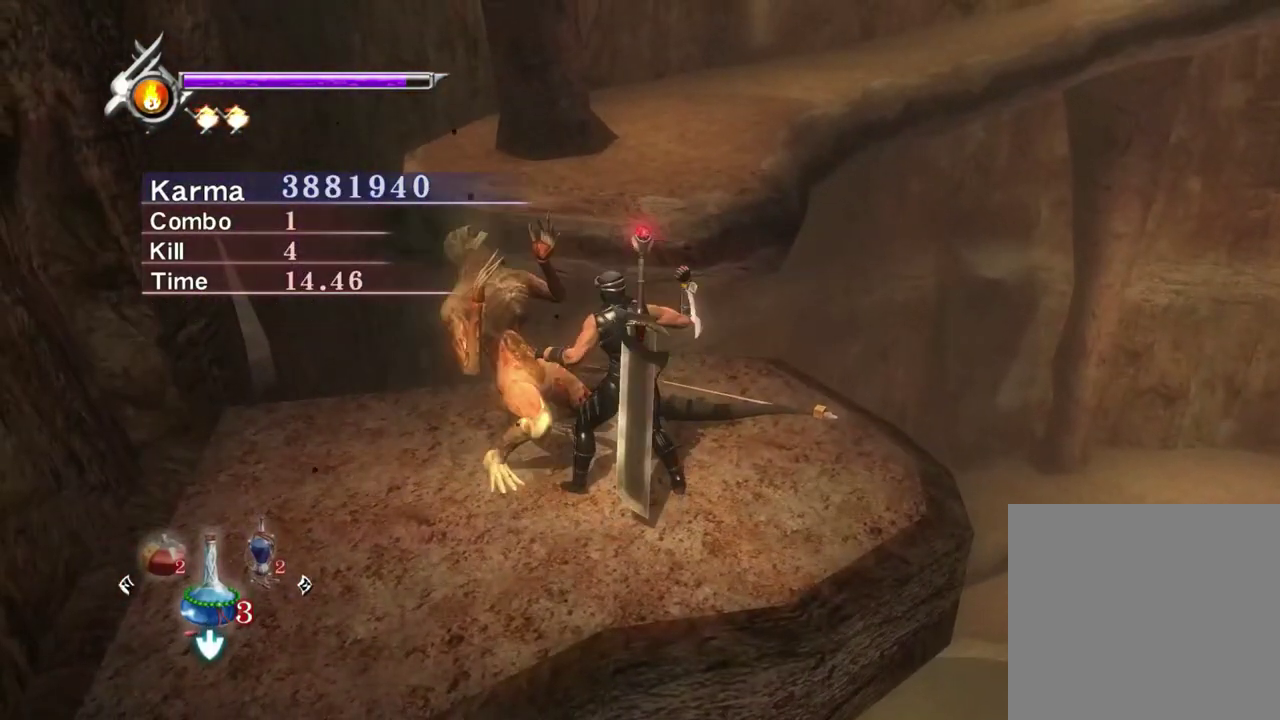
{"dt_ms": 500, "buttons": [], "left_stick": "center", "right_stick": "center"}
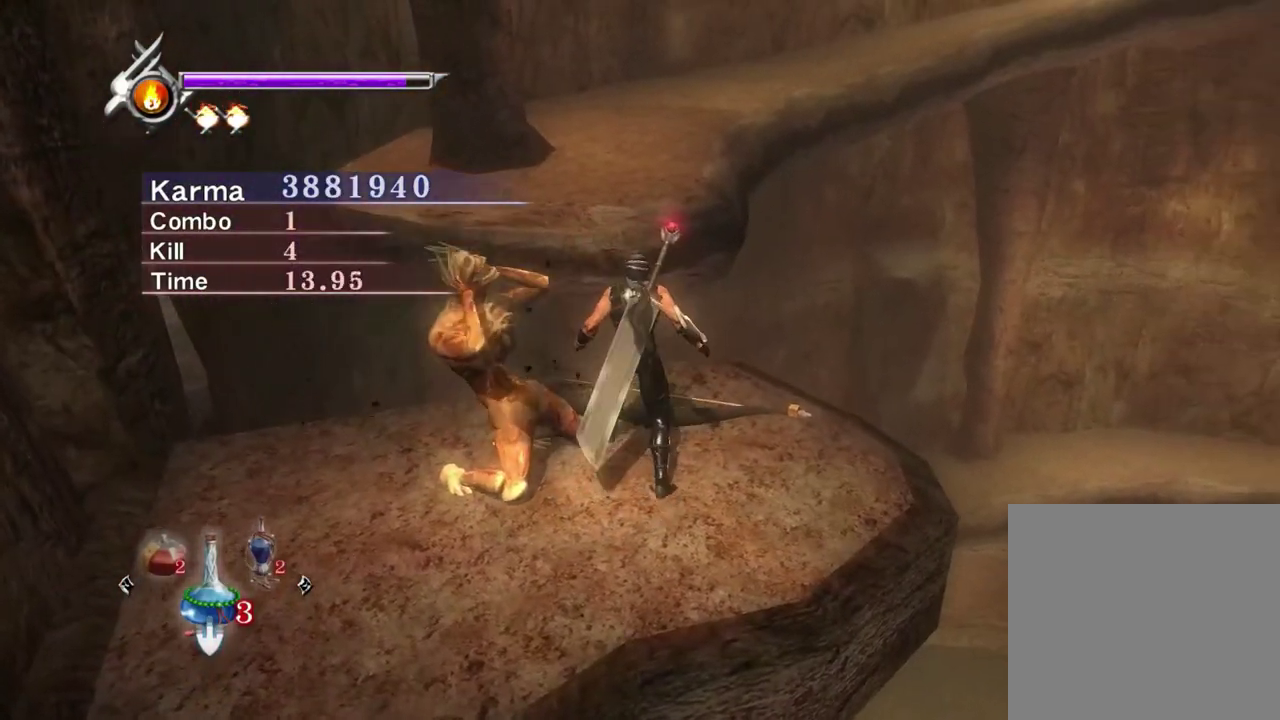
{"dt_ms": 300, "buttons": [], "left_stick": "center", "right_stick": "center", "events": [[117, "left_stick", "down-left"], [150, "right_stick", "down-right"], [233, "left_stick", "center"], [267, "right_stick", "center"]]}
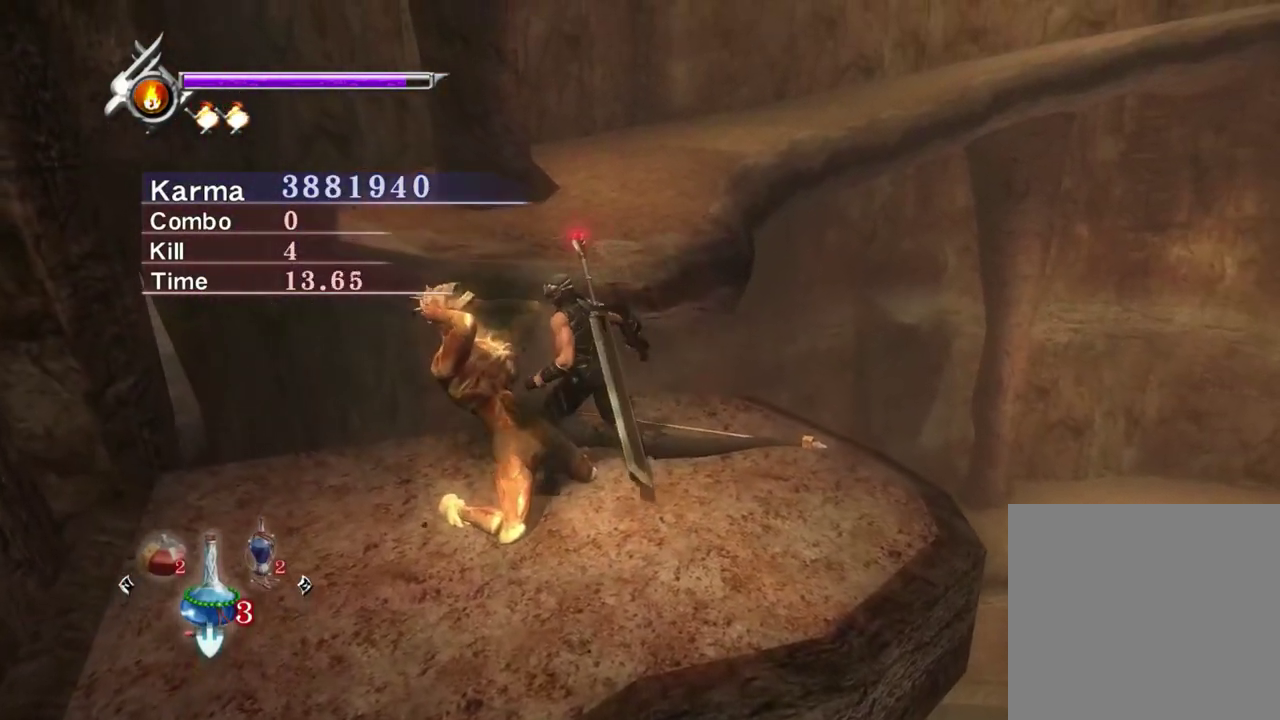
{"dt_ms": 900, "buttons": [], "left_stick": "right", "right_stick": "center", "events": [[50, "R2", "down"], [183, "R2", "up"], [867, "left_stick", "right"]]}
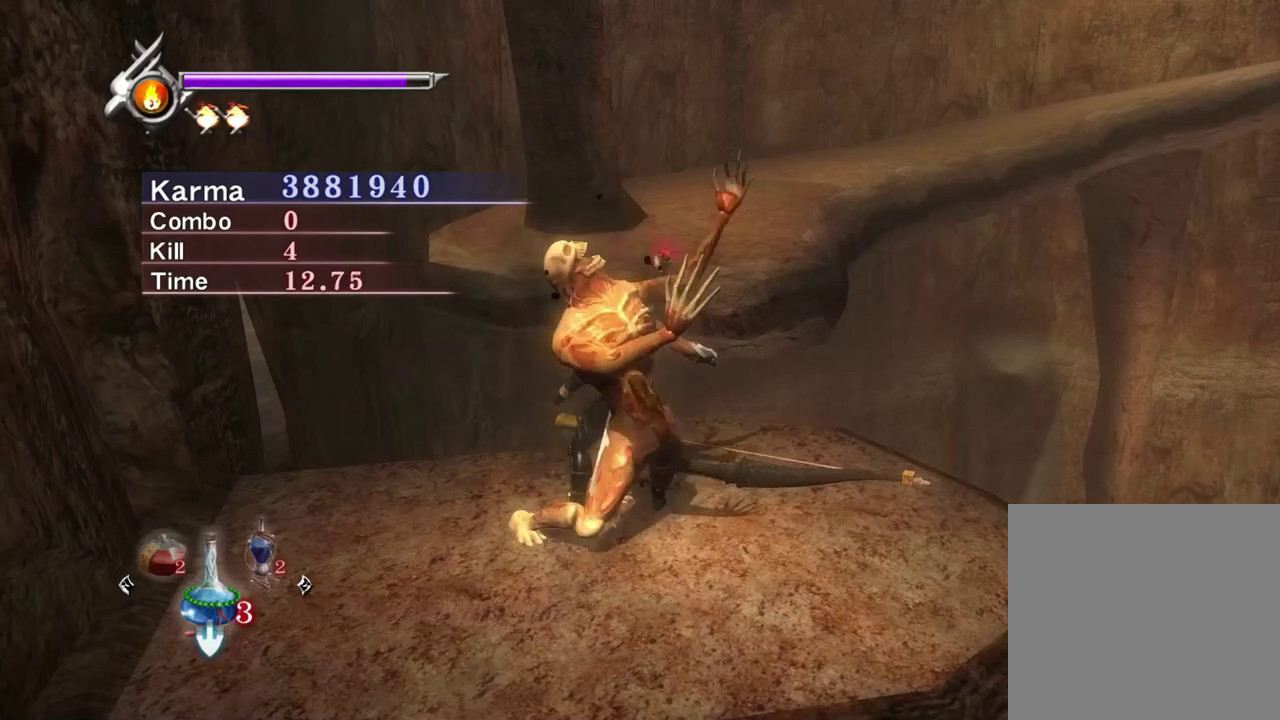
{"dt_ms": 300, "buttons": [], "left_stick": "left", "right_stick": "center", "events": [[150, "left_stick", "center"], [250, "left_stick", "left"]]}
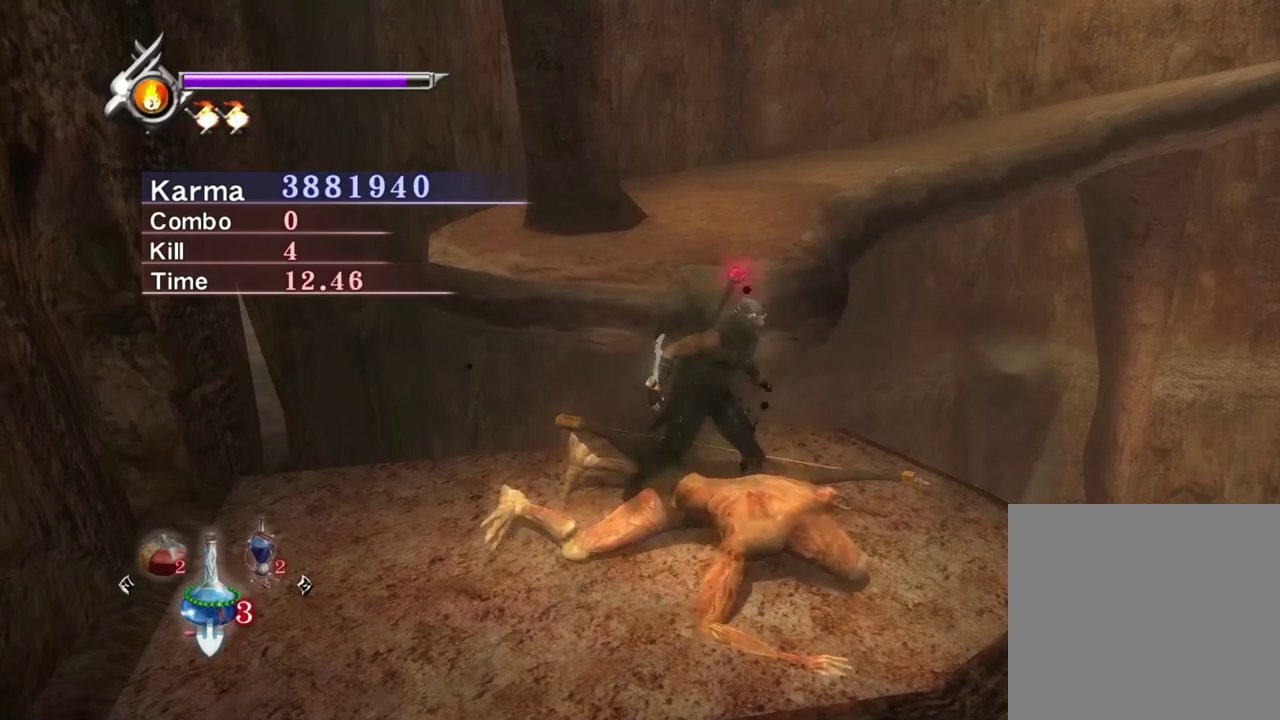
{"dt_ms": 500, "buttons": [], "left_stick": "center", "right_stick": "left", "events": [[67, "left_stick", "center"], [433, "right_stick", "left"]]}
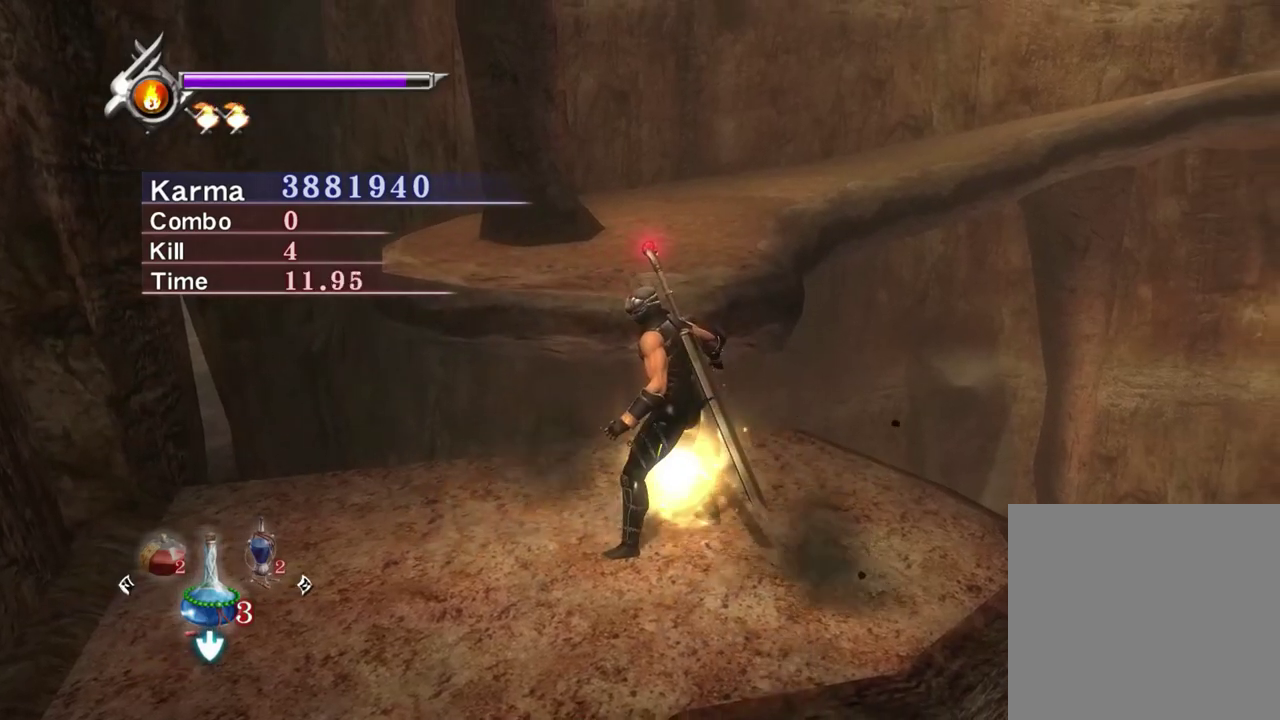
{"dt_ms": 500, "buttons": [], "left_stick": "center", "right_stick": "center", "events": [[33, "right_stick", "center"], [317, "right_stick", "left"], [433, "right_stick", "center"]]}
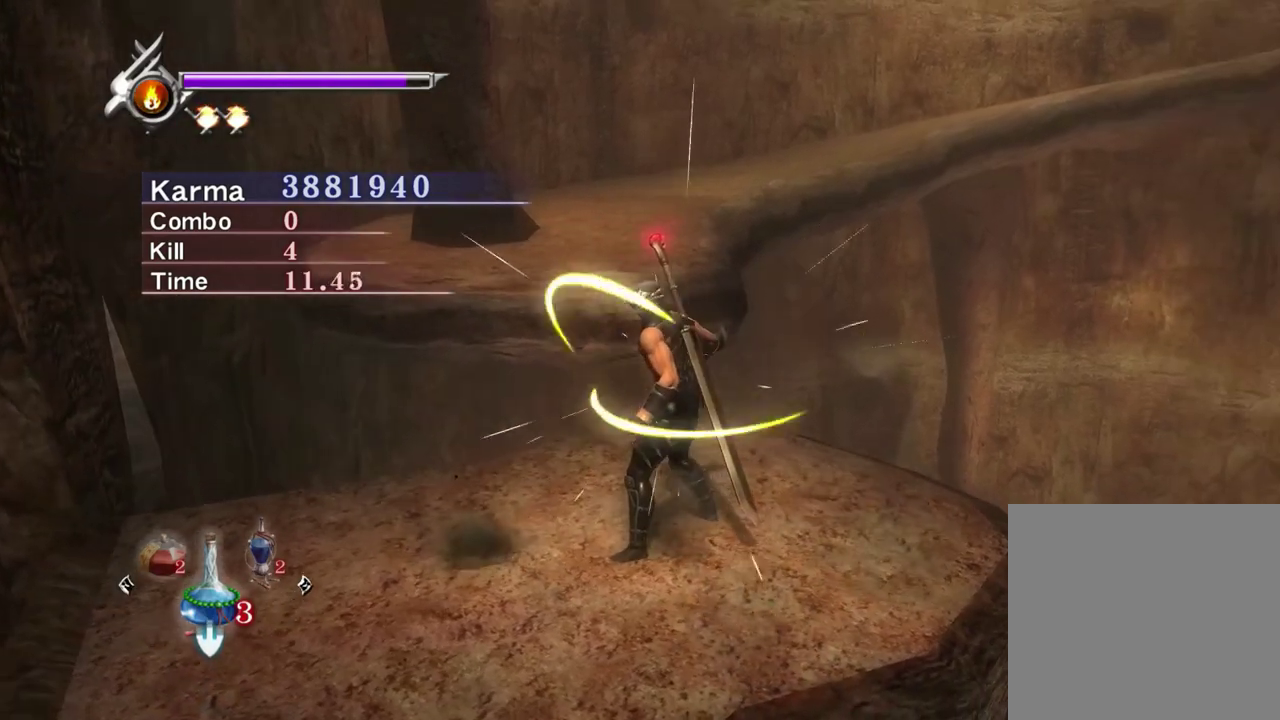
{"dt_ms": 300, "buttons": [], "left_stick": "up", "right_stick": "center", "events": [[83, "left_stick", "up"], [200, "right_stick", "right"], [250, "right_stick", "center"]]}
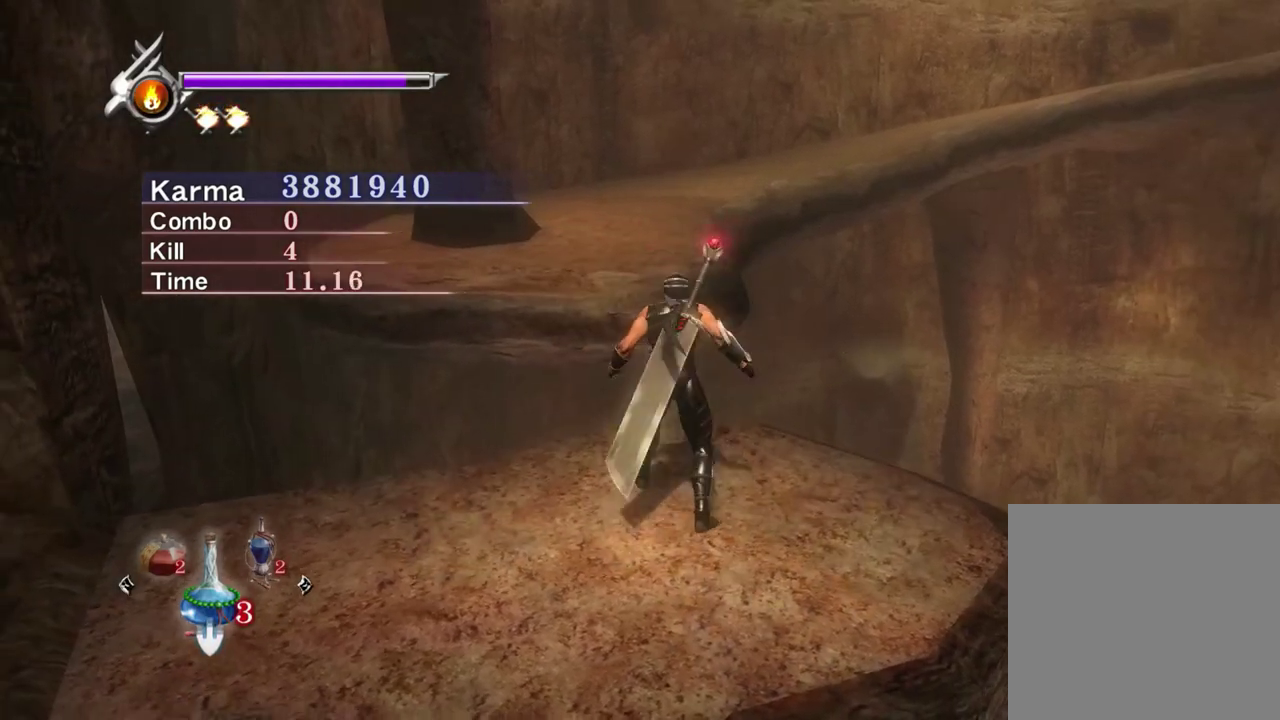
{"dt_ms": 800, "buttons": [], "left_stick": "up", "right_stick": "center", "events": [[17, "A", "down"], [100, "A", "up"], [283, "right_stick", "up-left"], [400, "right_stick", "center"], [517, "A", "down"], [600, "A", "up"], [700, "A", "down"], [800, "A", "up"]]}
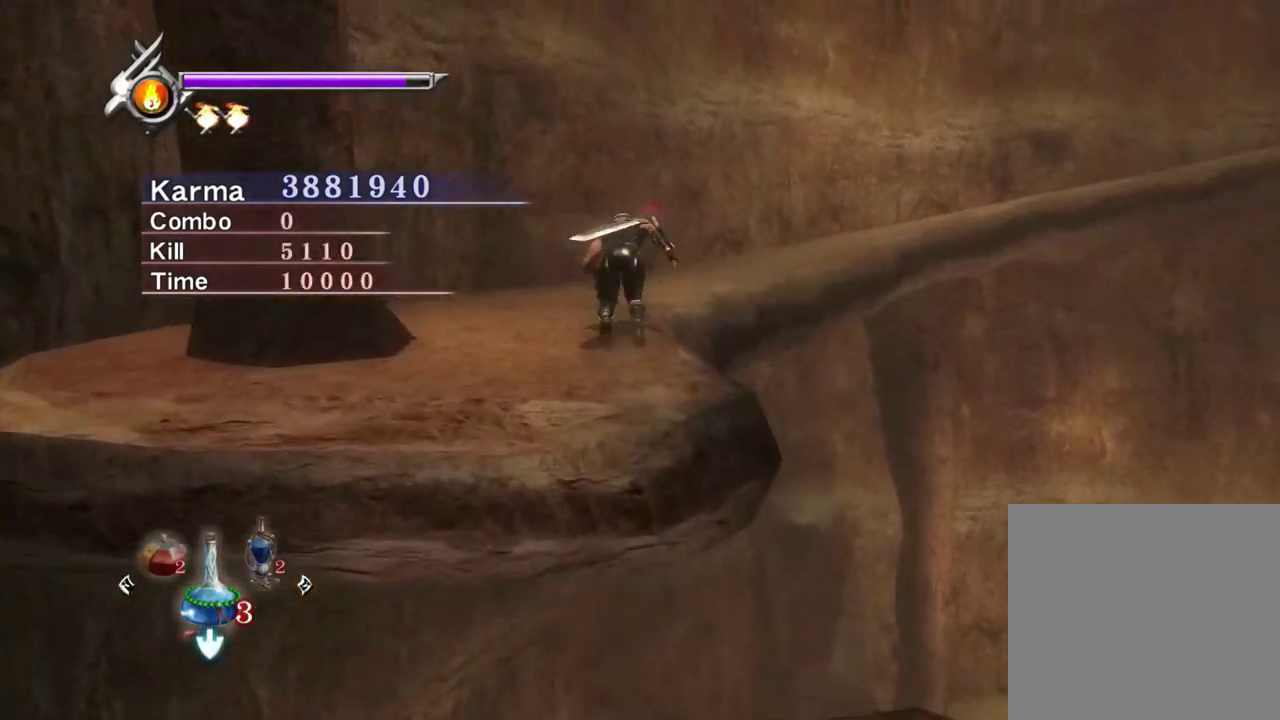
{"dt_ms": 400, "buttons": [], "left_stick": "up", "right_stick": "center", "events": [[83, "A", "down"], [167, "A", "up"]]}
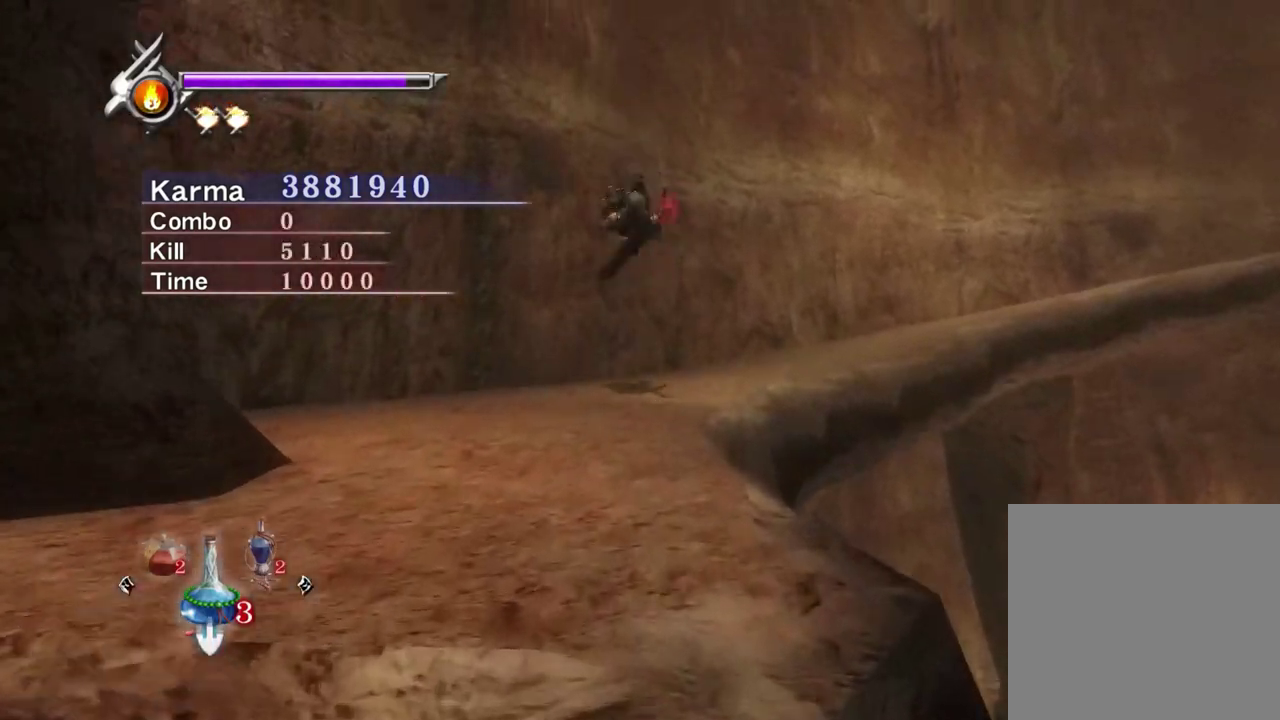
{"dt_ms": 400, "buttons": [], "left_stick": "up-right", "right_stick": "center", "events": [[100, "left_stick", "up-right"]]}